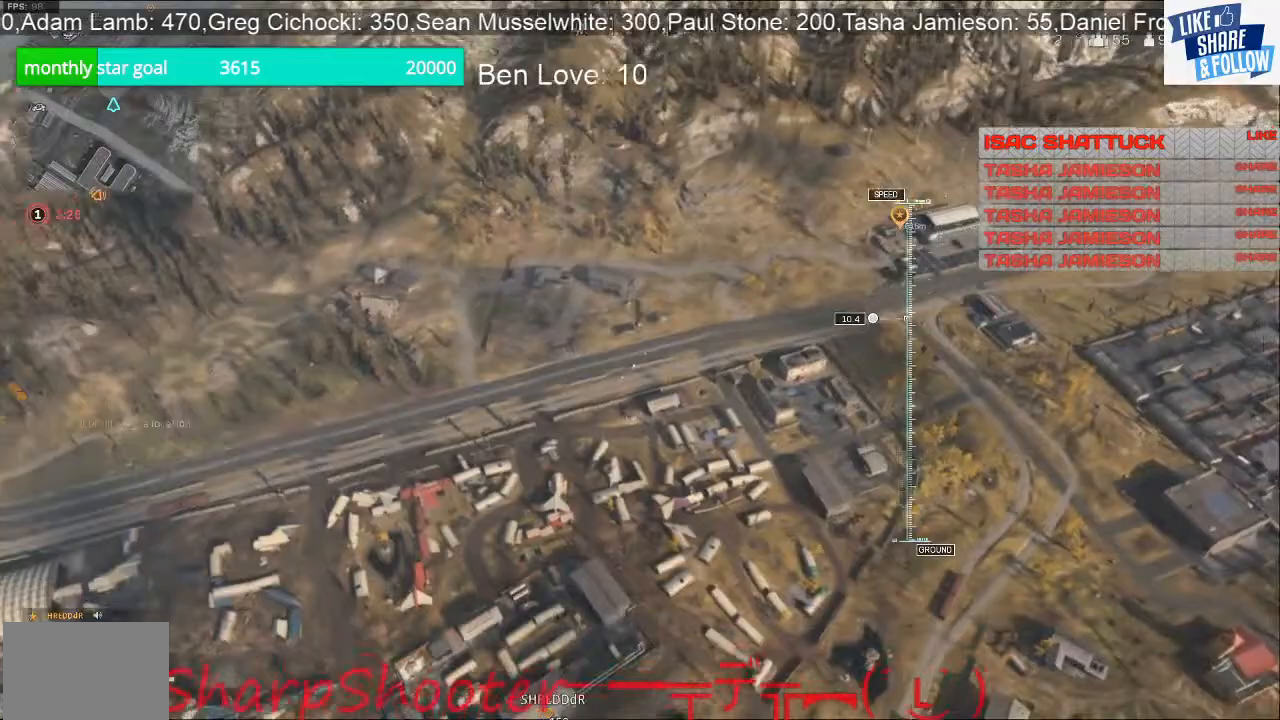
Gameplay with a controller (PlayStation layout); each line is a JSON object with the inputs held at the frame after it. "events" lists button and stick changes between this image and that frame as [ms after this image, input, new state], when the widget could be followed in between. Not read: TOUCHPAD.
{"buttons": [], "left_stick": "up", "right_stick": "down-left", "events": [[67, "right_stick", "center"], [467, "right_stick", "down-left"]]}
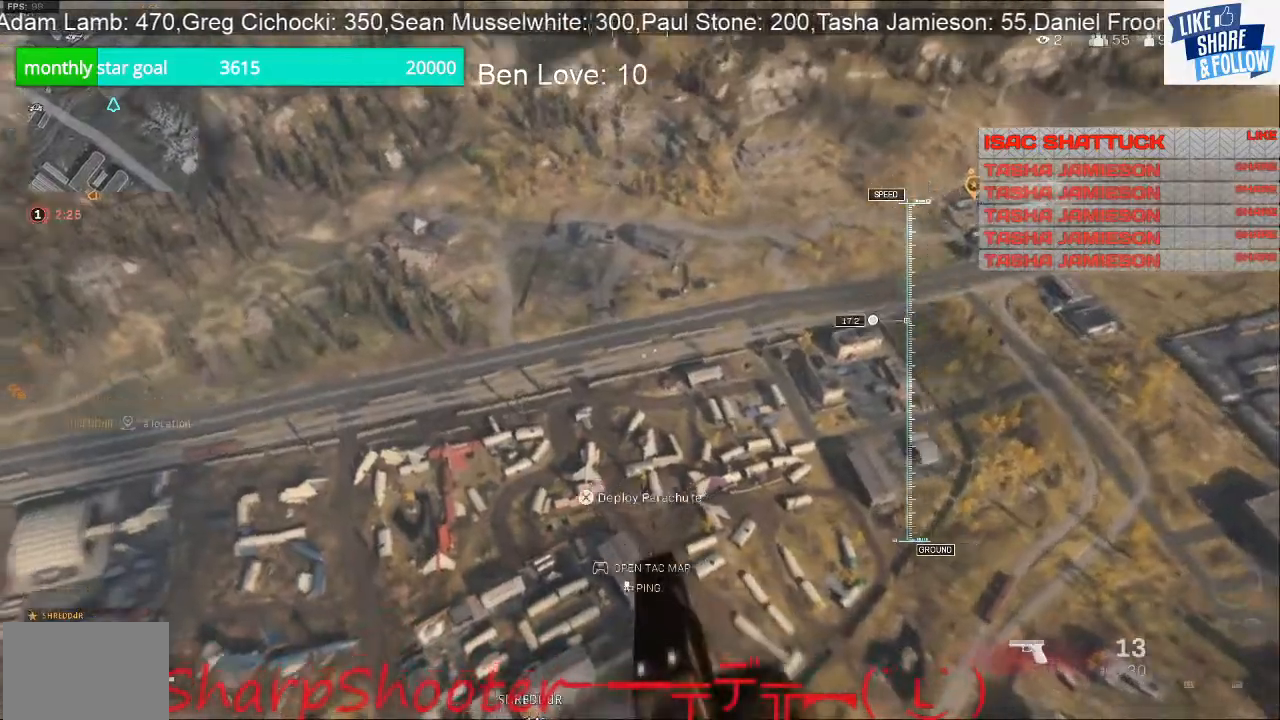
{"buttons": [], "left_stick": "up", "right_stick": "center", "events": [[200, "right_stick", "center"]]}
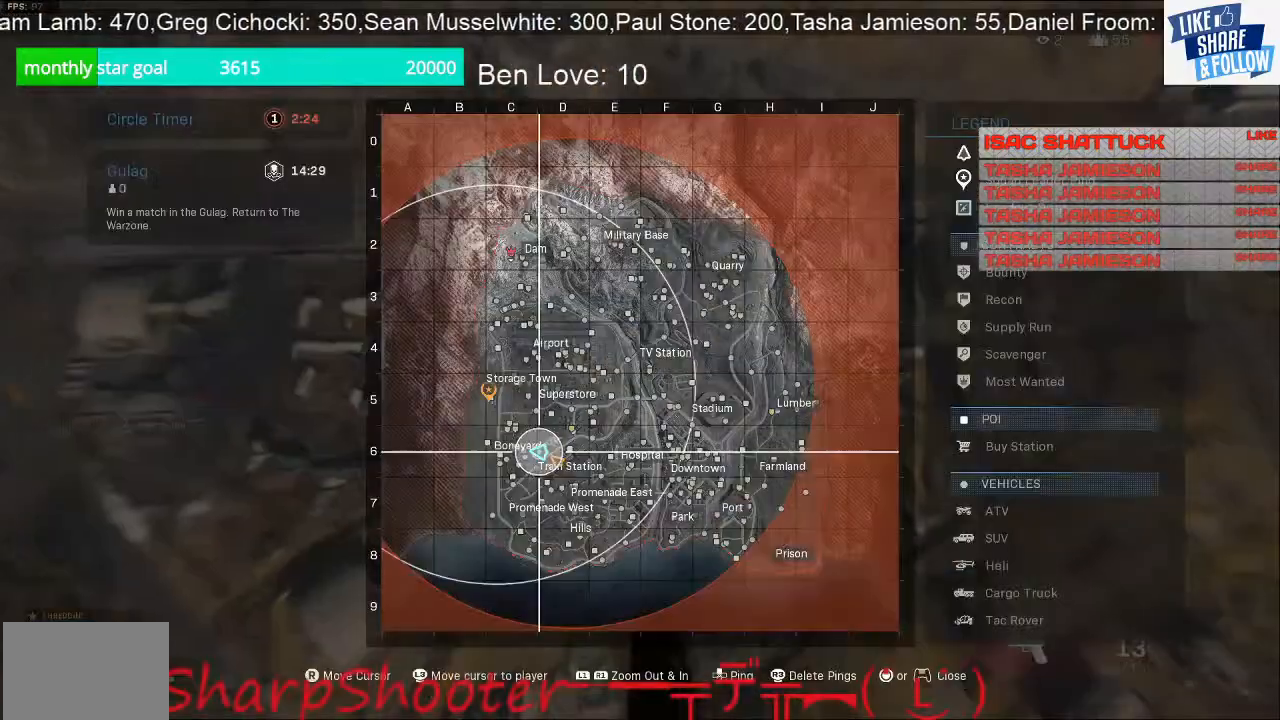
{"buttons": [], "left_stick": "up", "right_stick": "center", "events": []}
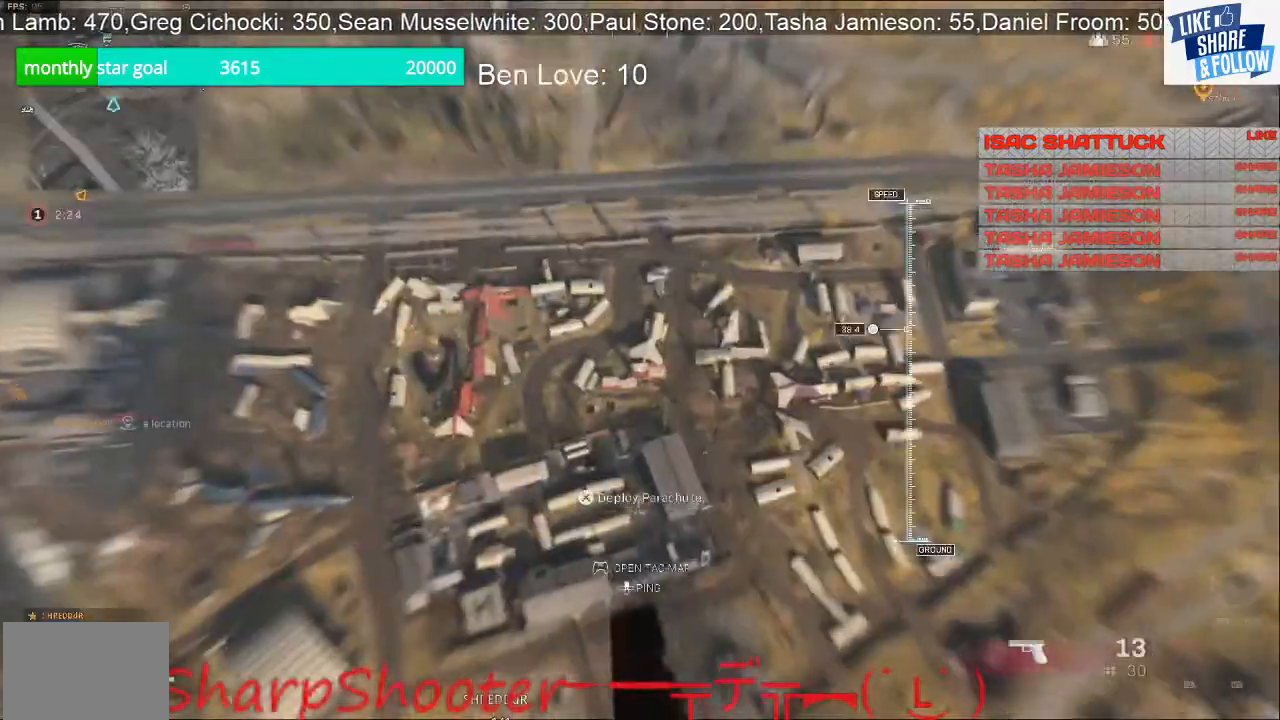
{"buttons": [], "left_stick": "up", "right_stick": "up-right", "events": [[200, "right_stick", "right"], [267, "right_stick", "up-right"]]}
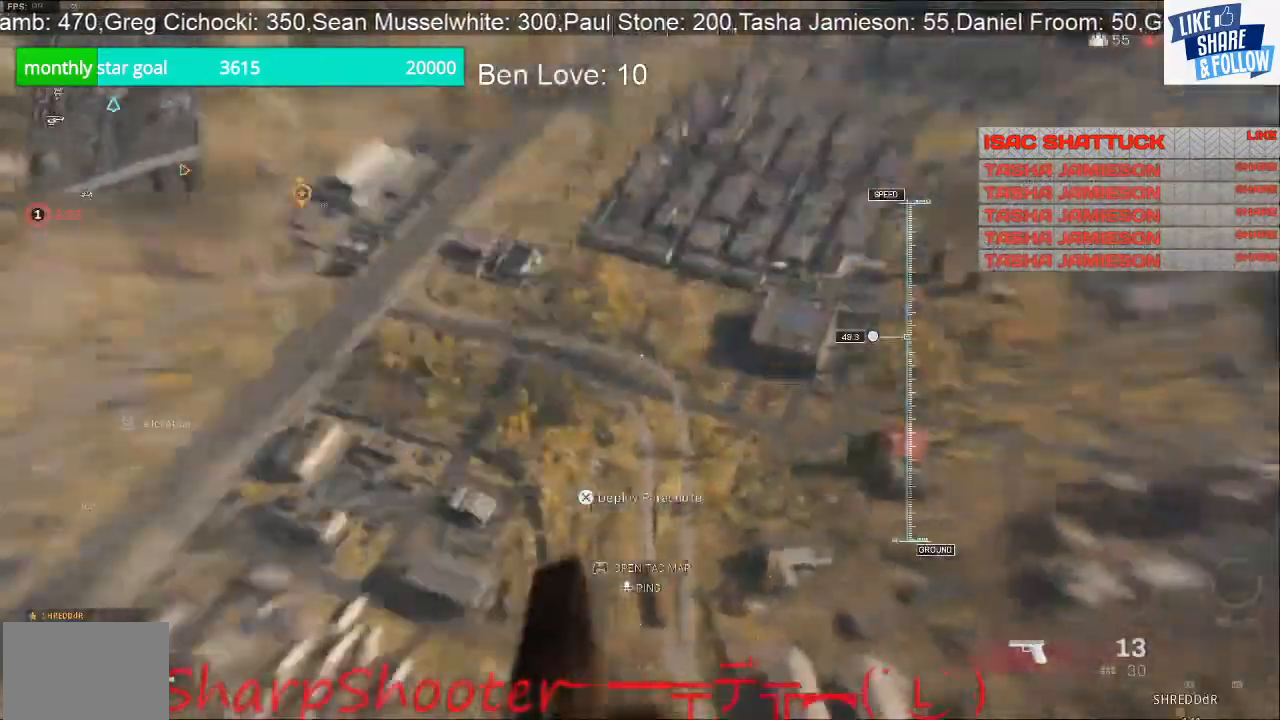
{"buttons": [], "left_stick": "up", "right_stick": "center", "events": [[133, "right_stick", "center"], [233, "right_stick", "left"], [367, "right_stick", "up-left"], [500, "right_stick", "center"]]}
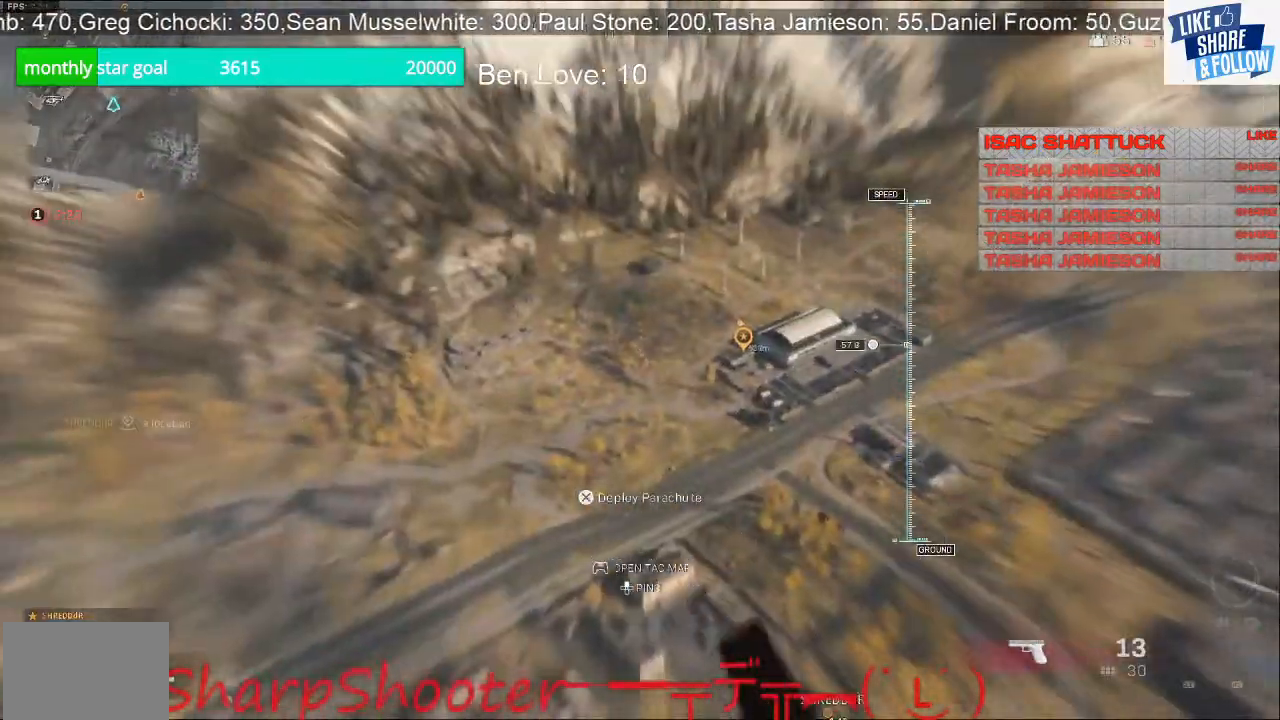
{"buttons": [], "left_stick": "up", "right_stick": "center", "events": []}
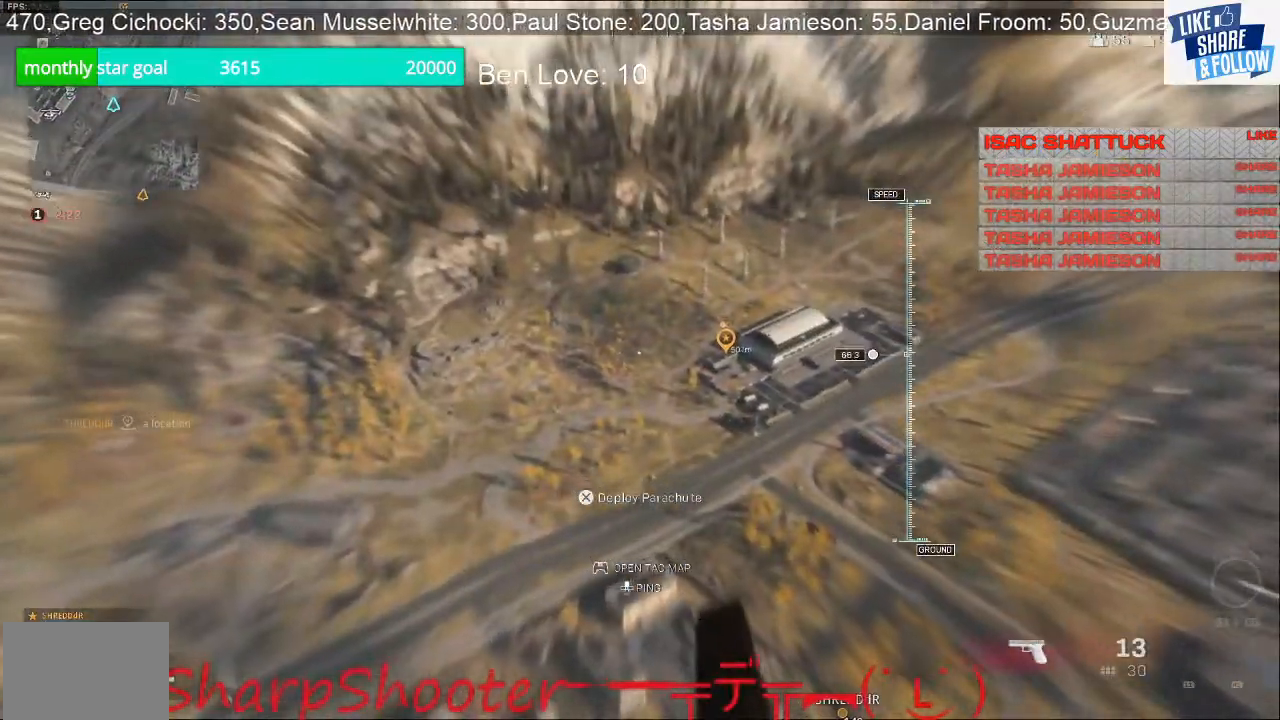
{"buttons": [], "left_stick": "up-left", "right_stick": "center", "events": [[433, "left_stick", "up-left"]]}
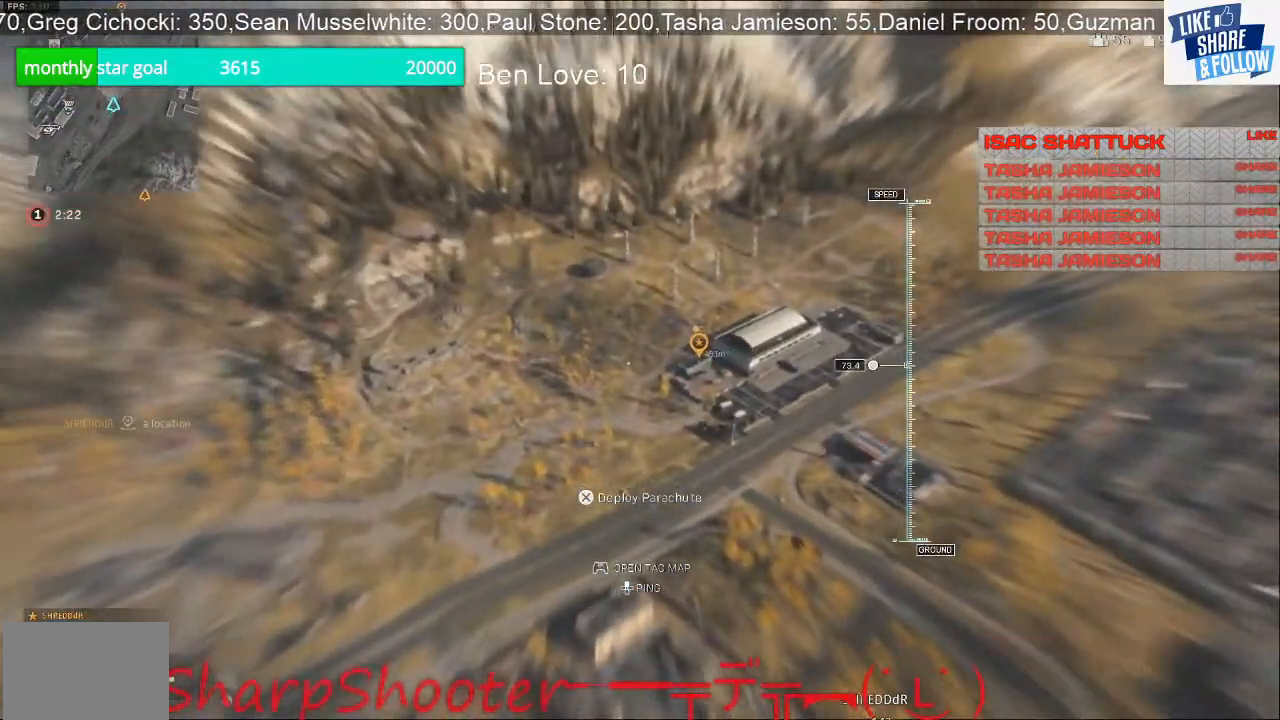
{"buttons": [], "left_stick": "up-left", "right_stick": "center", "events": []}
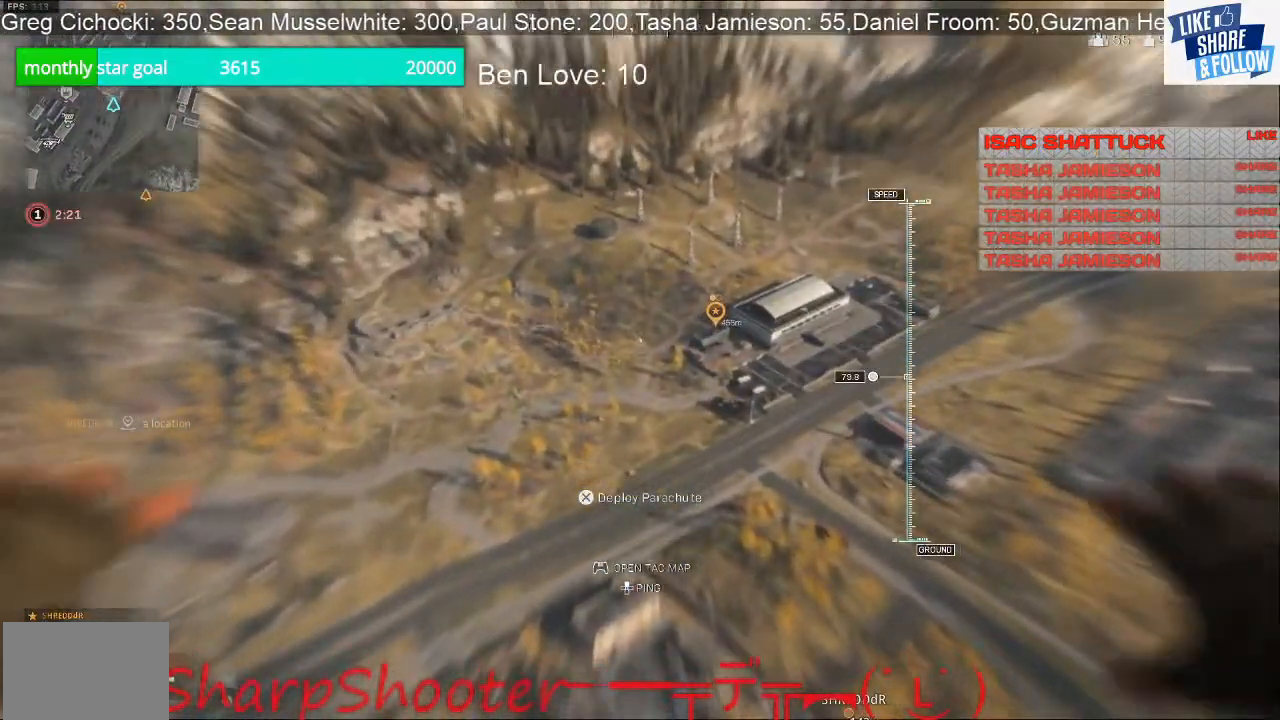
{"buttons": [], "left_stick": "up-left", "right_stick": "center", "events": [[333, "right_stick", "right"], [500, "right_stick", "center"]]}
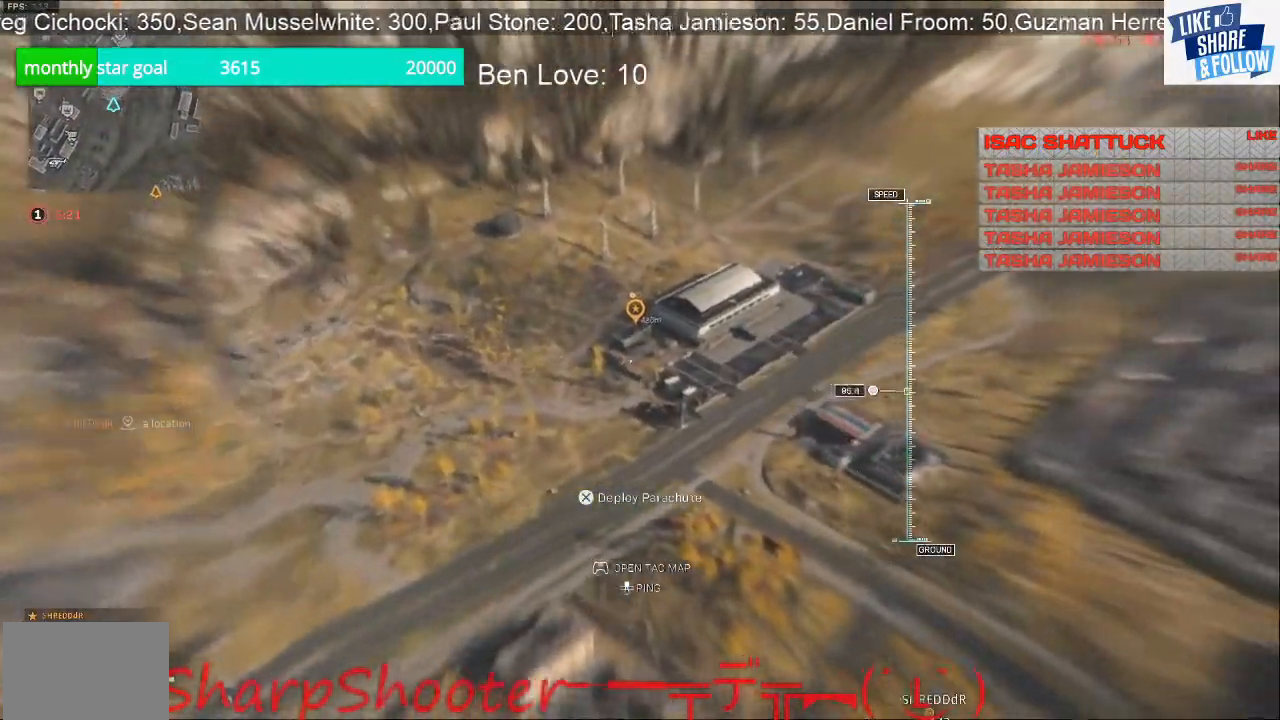
{"buttons": [], "left_stick": "center", "right_stick": "center", "events": [[133, "CROSS", "down"], [300, "CROSS", "up"], [433, "left_stick", "center"]]}
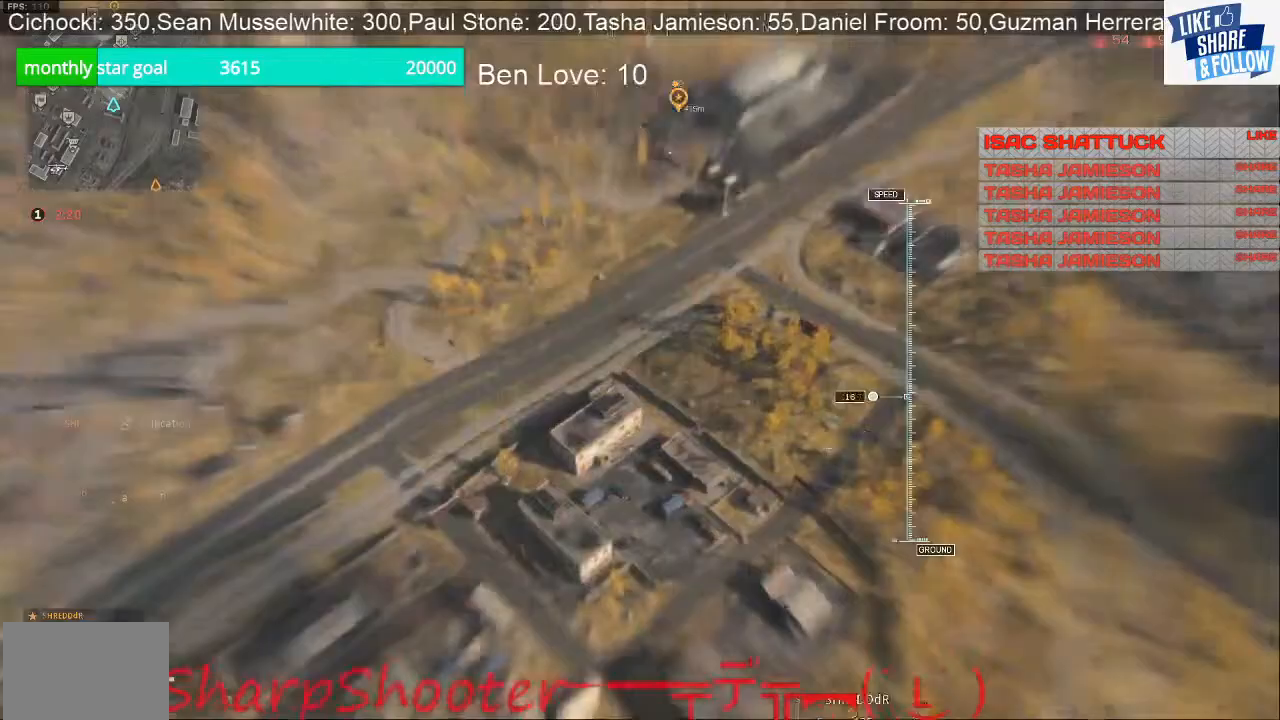
{"buttons": [], "left_stick": "up-left", "right_stick": "center", "events": [[367, "left_stick", "up-left"]]}
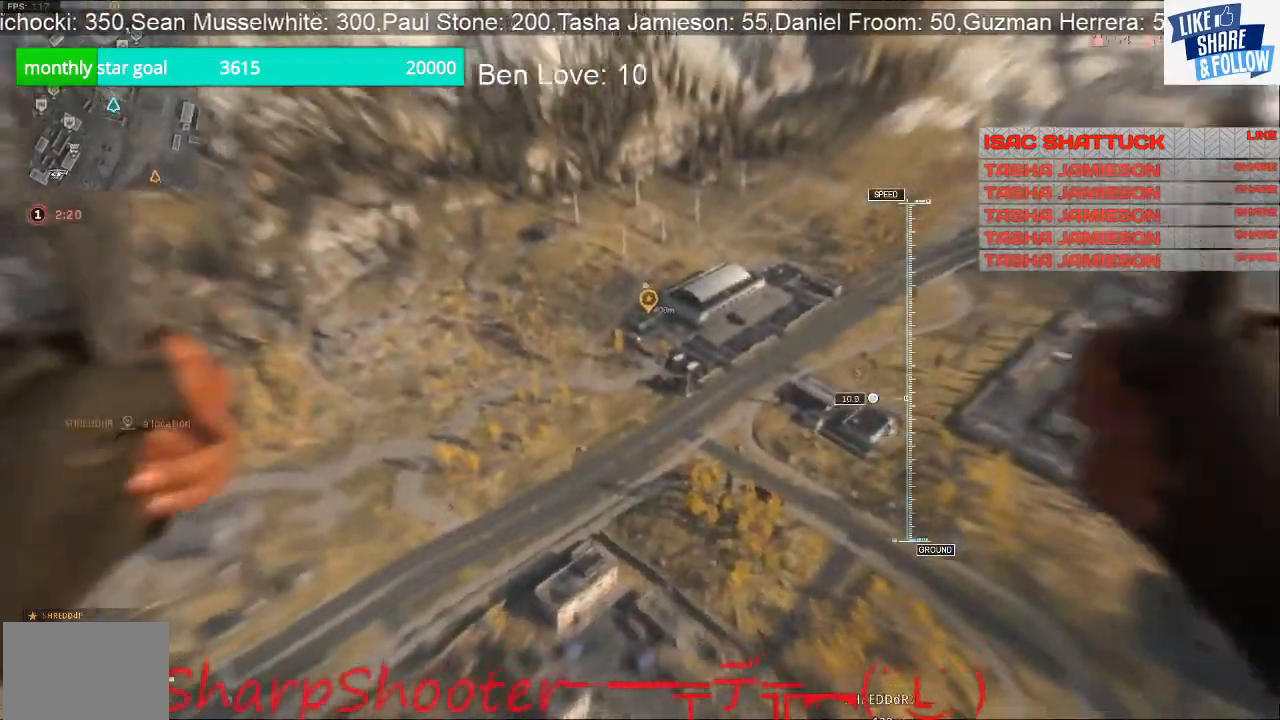
{"buttons": [], "left_stick": "up-left", "right_stick": "center", "events": []}
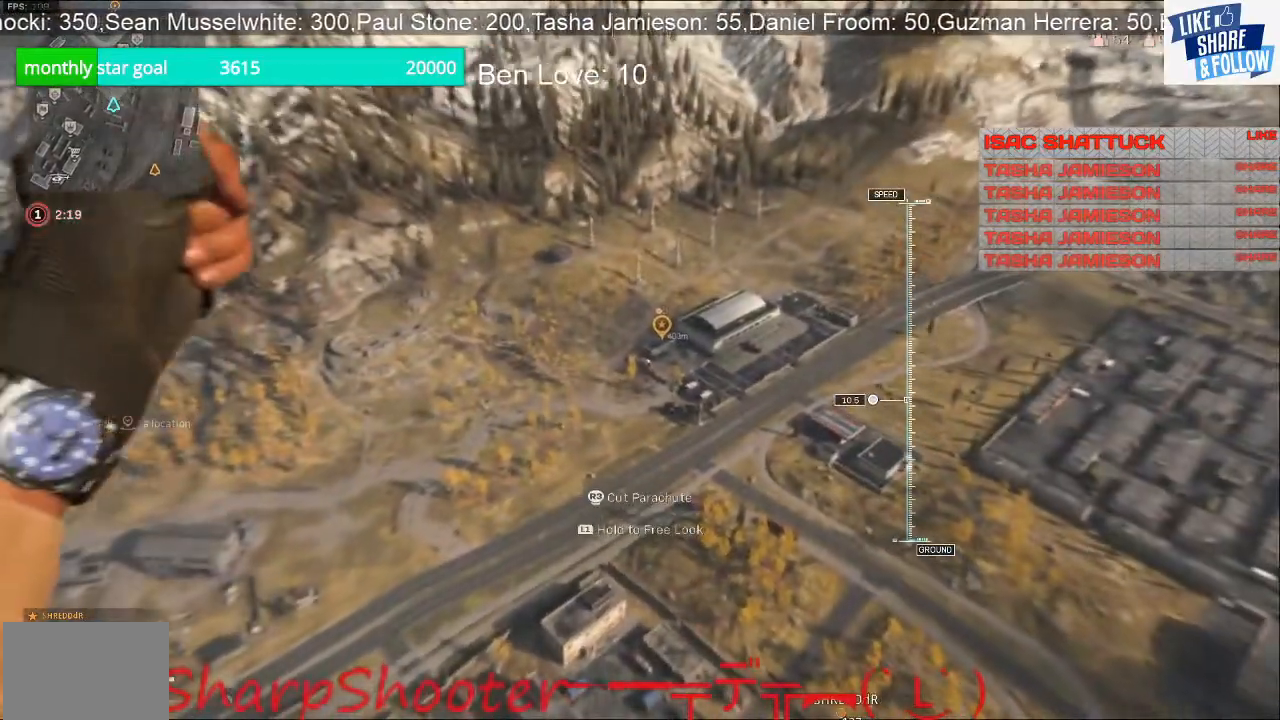
{"buttons": [], "left_stick": "up-left", "right_stick": "center", "events": [[233, "right_stick", "left"], [400, "right_stick", "center"]]}
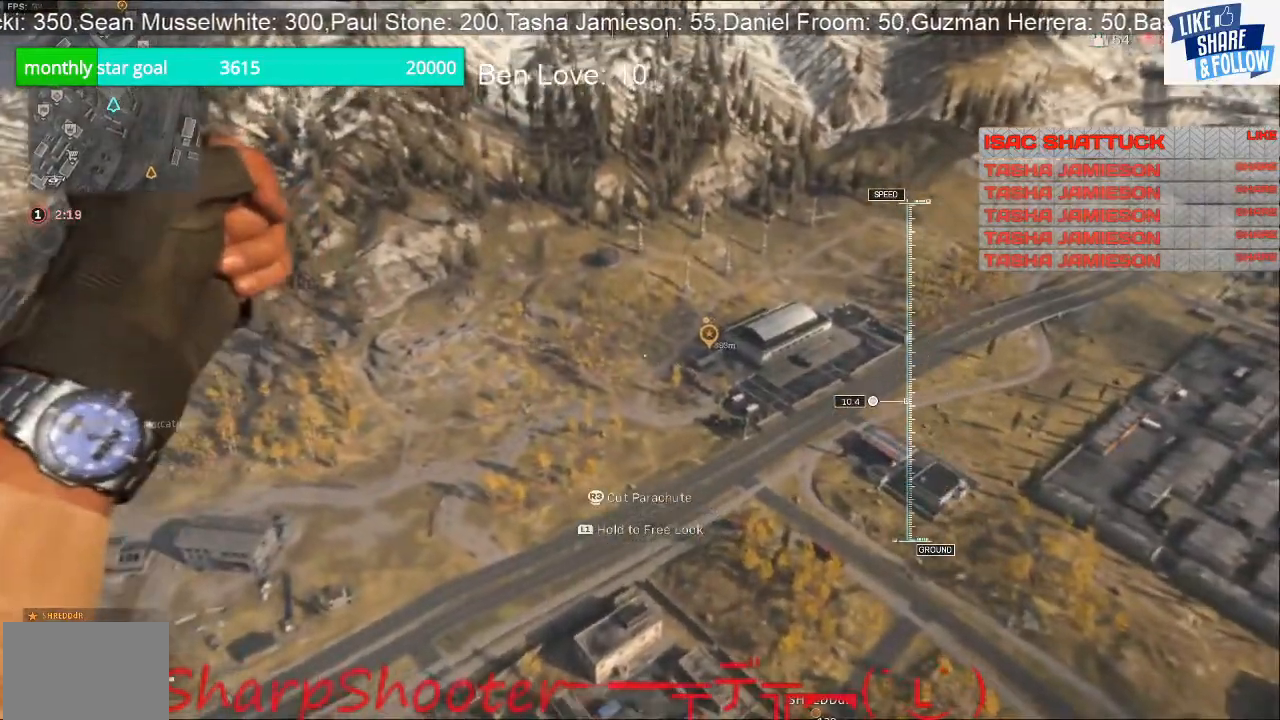
{"buttons": [], "left_stick": "up-left", "right_stick": "center", "events": []}
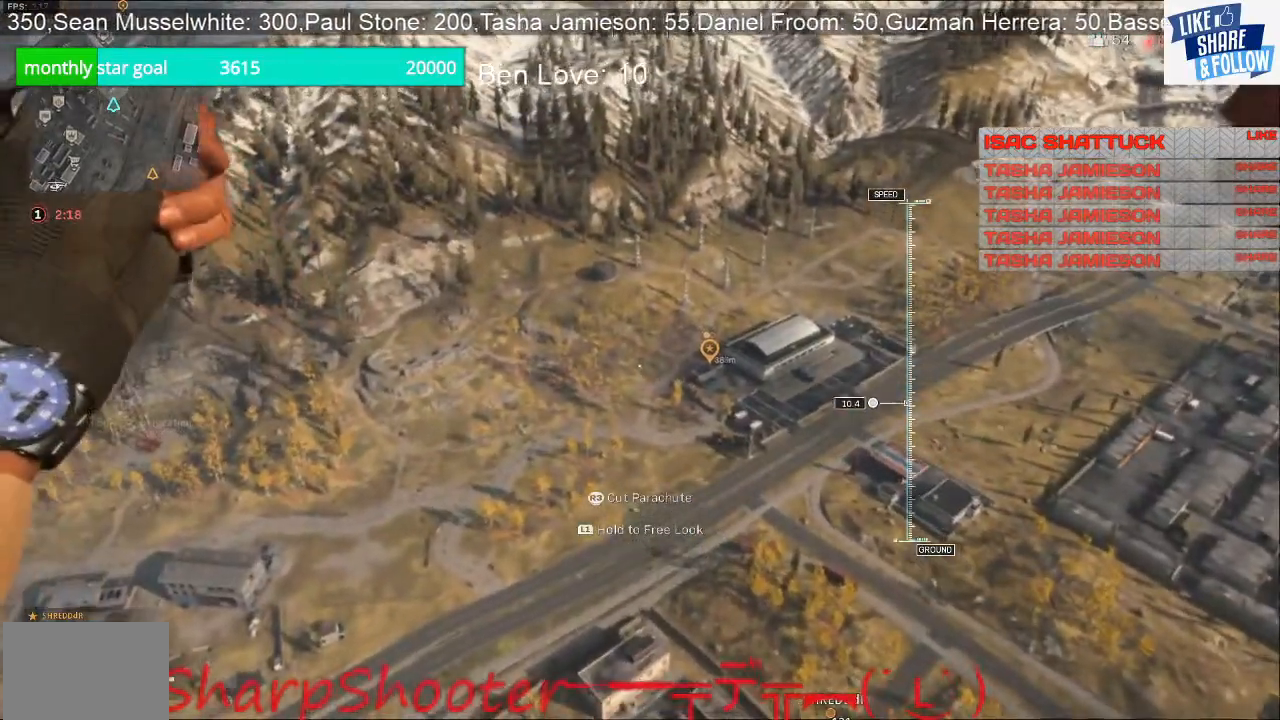
{"buttons": [], "left_stick": "up", "right_stick": "center", "events": [[300, "left_stick", "up"]]}
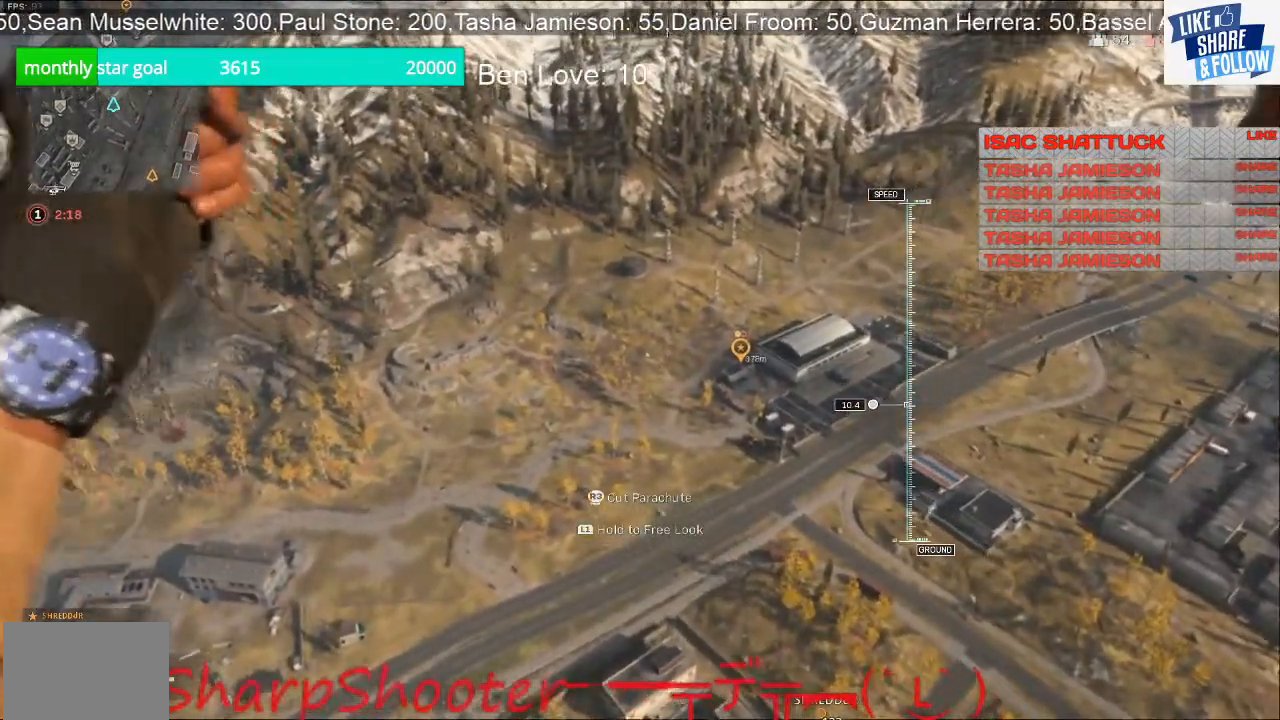
{"buttons": [], "left_stick": "up-right", "right_stick": "center", "events": [[33, "R3", "down"], [100, "right_stick", "left"], [167, "R3", "up"], [167, "right_stick", "down-left"], [300, "right_stick", "center"], [467, "left_stick", "up-right"]]}
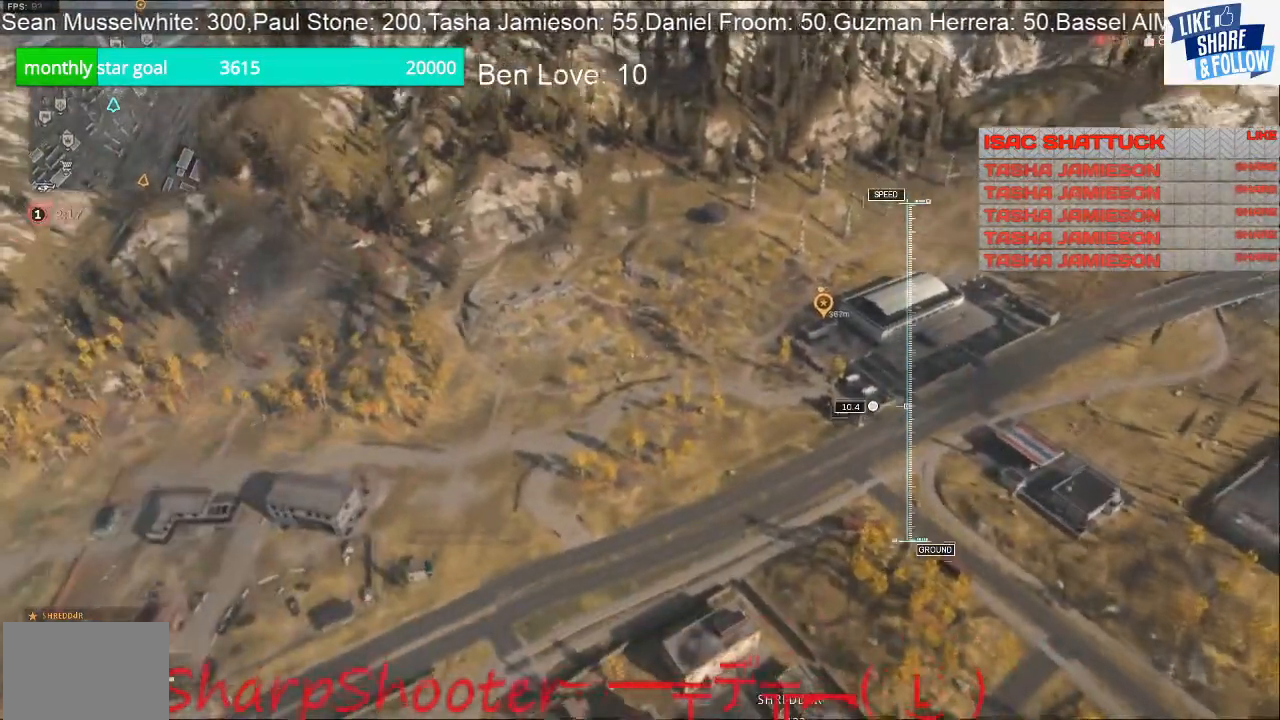
{"buttons": [], "left_stick": "up-right", "right_stick": "center", "events": [[333, "right_stick", "down-left"], [467, "right_stick", "center"]]}
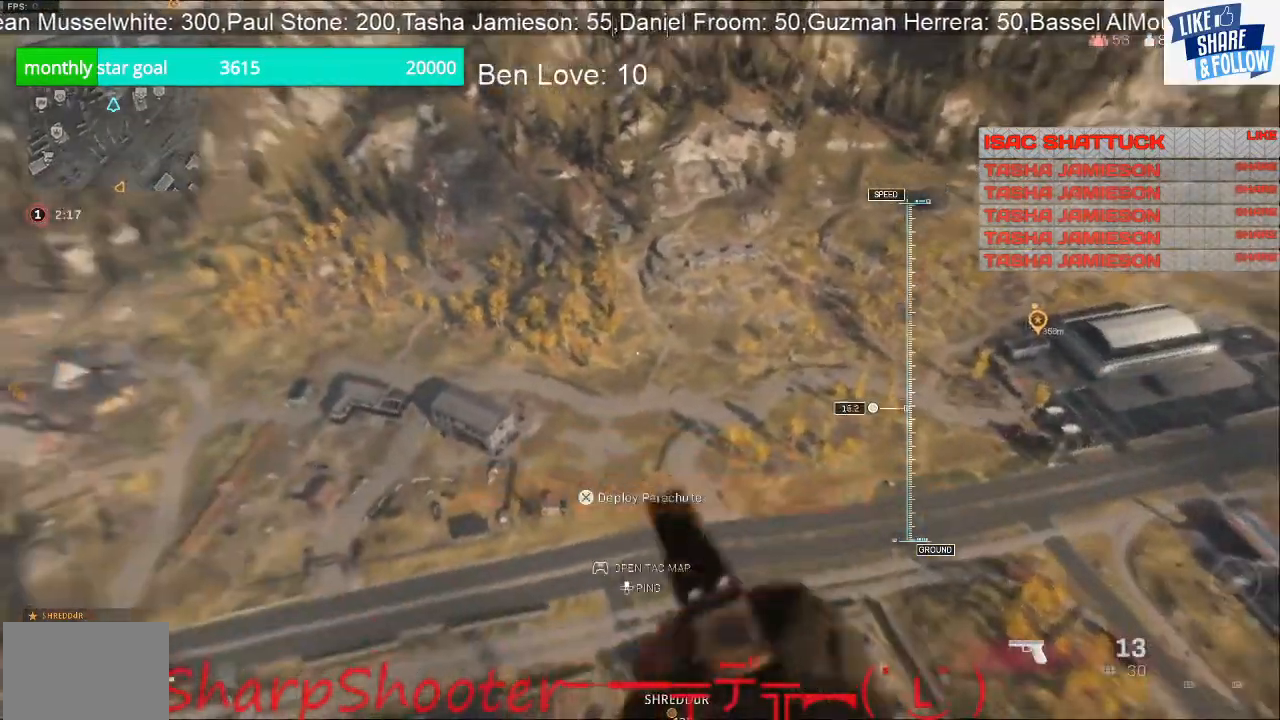
{"buttons": [], "left_stick": "up-right", "right_stick": "center", "events": []}
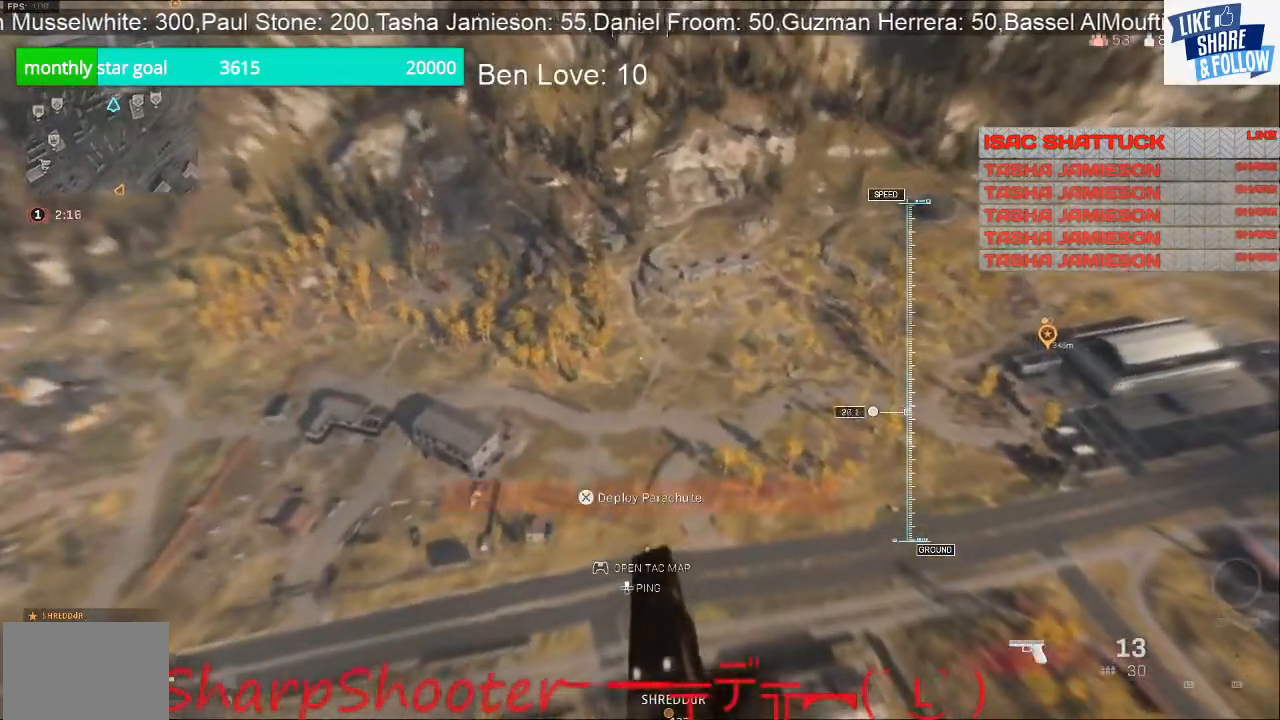
{"buttons": [], "left_stick": "up-right", "right_stick": "center", "events": []}
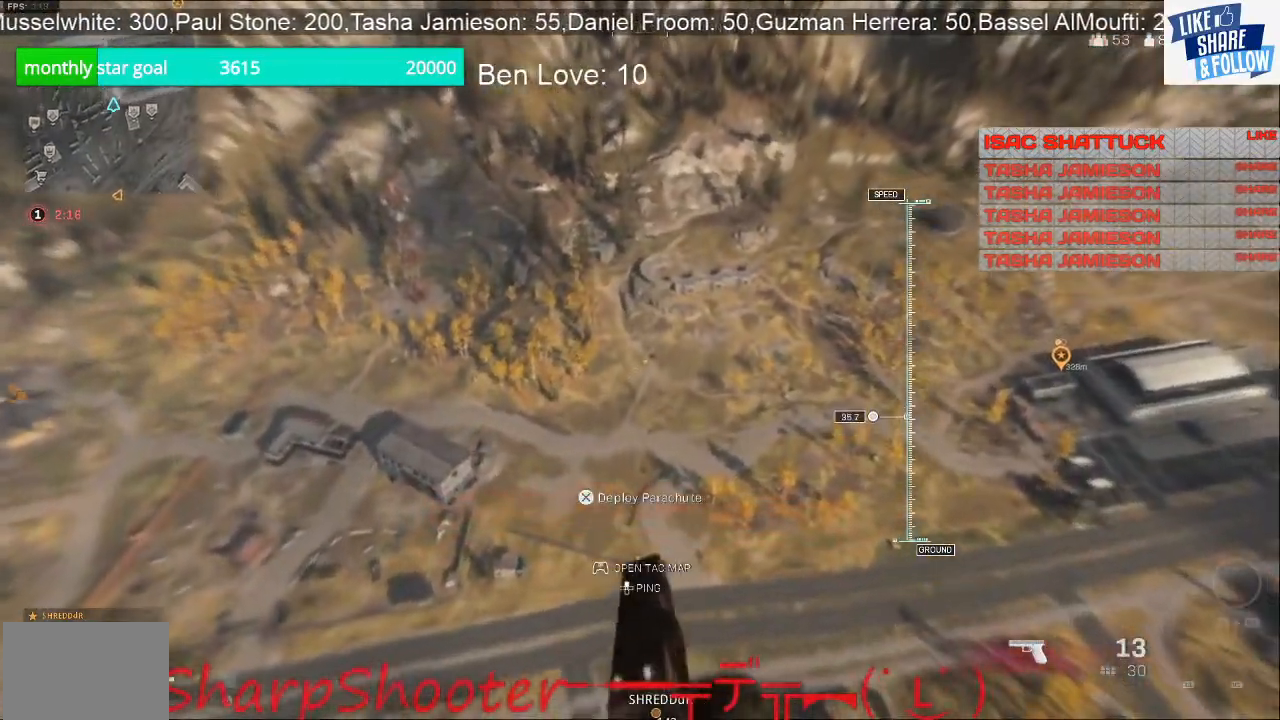
{"buttons": [], "left_stick": "up-right", "right_stick": "center", "events": []}
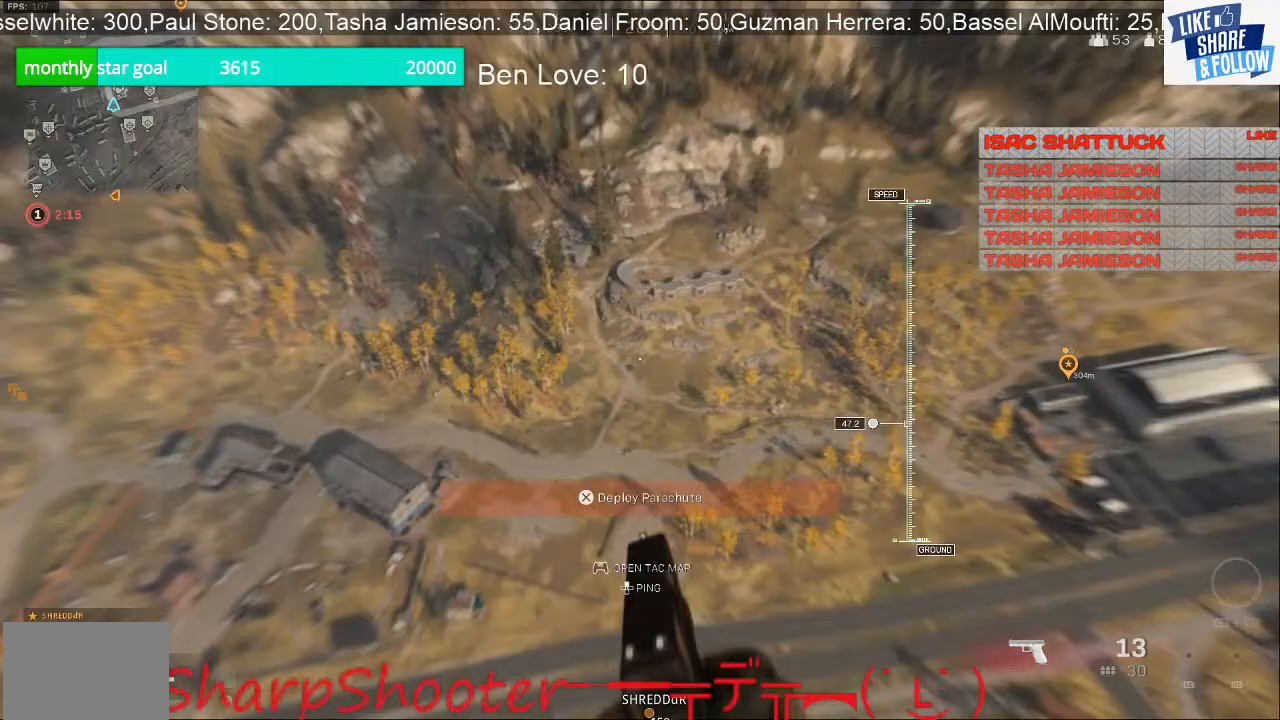
{"buttons": [], "left_stick": "up-right", "right_stick": "up-right", "events": [[500, "right_stick", "up-right"]]}
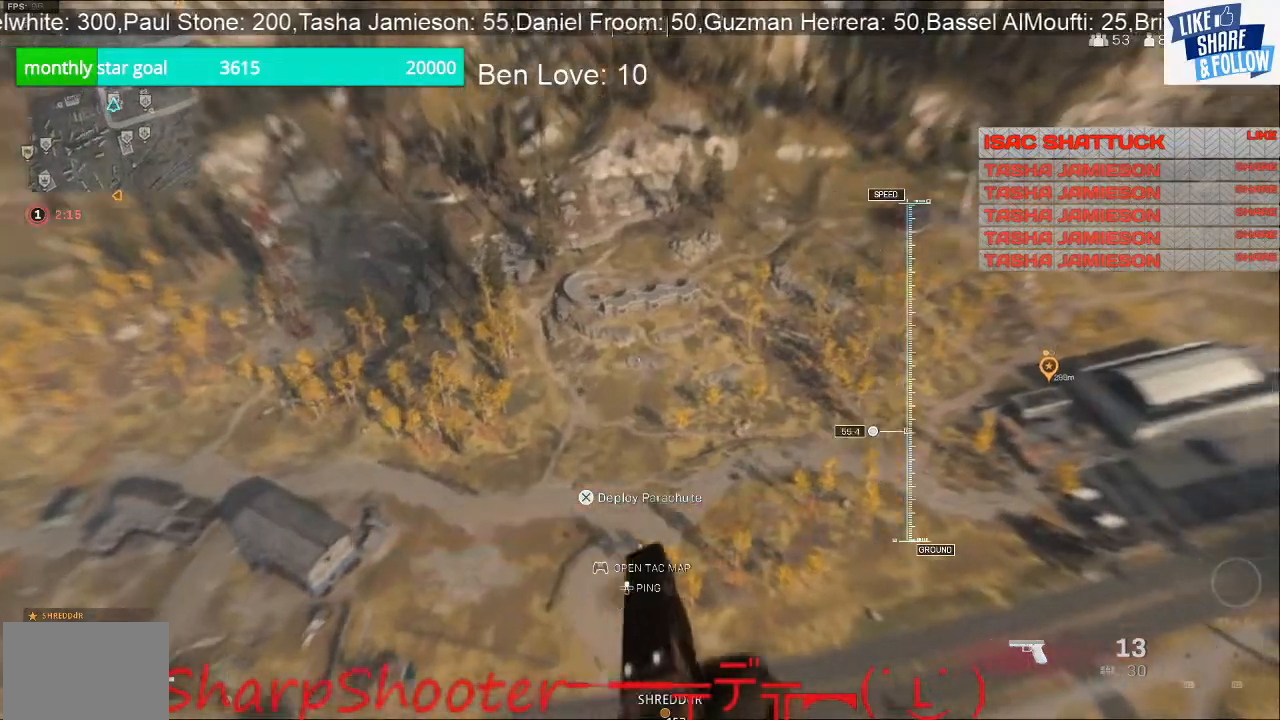
{"buttons": [], "left_stick": "up", "right_stick": "center", "events": [[100, "right_stick", "center"], [433, "left_stick", "up"]]}
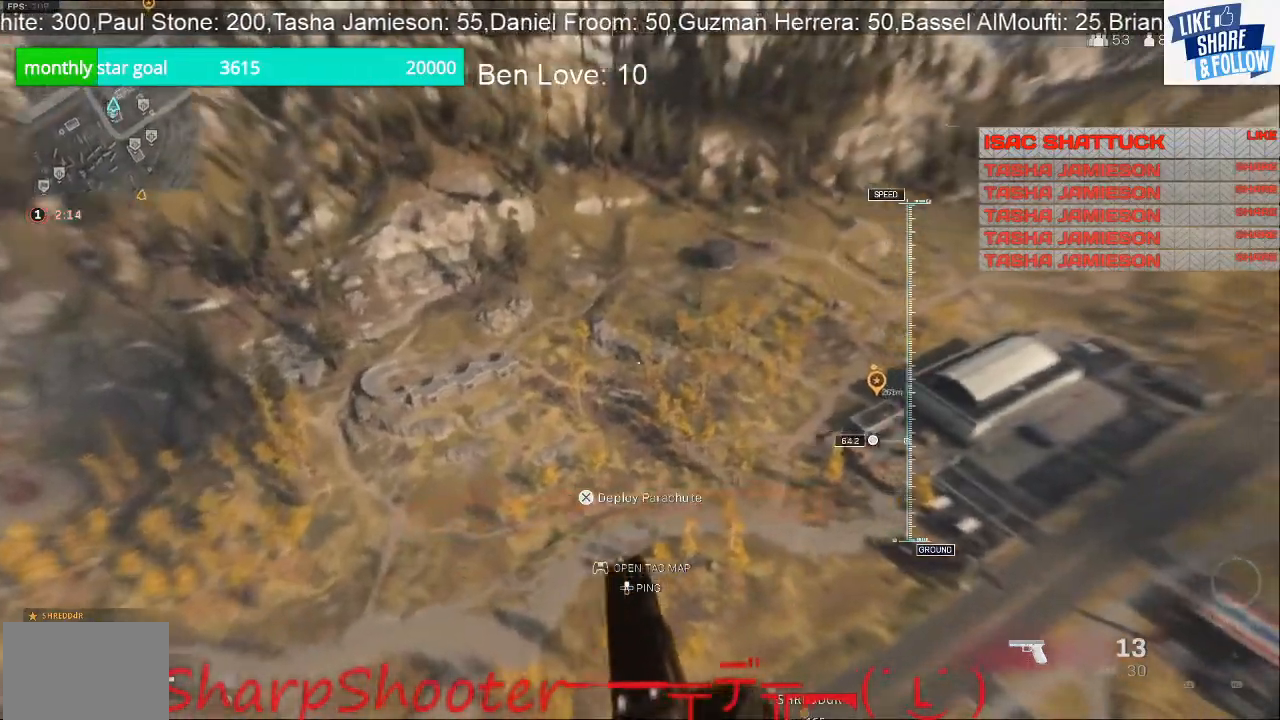
{"buttons": [], "left_stick": "center", "right_stick": "center", "events": [[467, "left_stick", "center"]]}
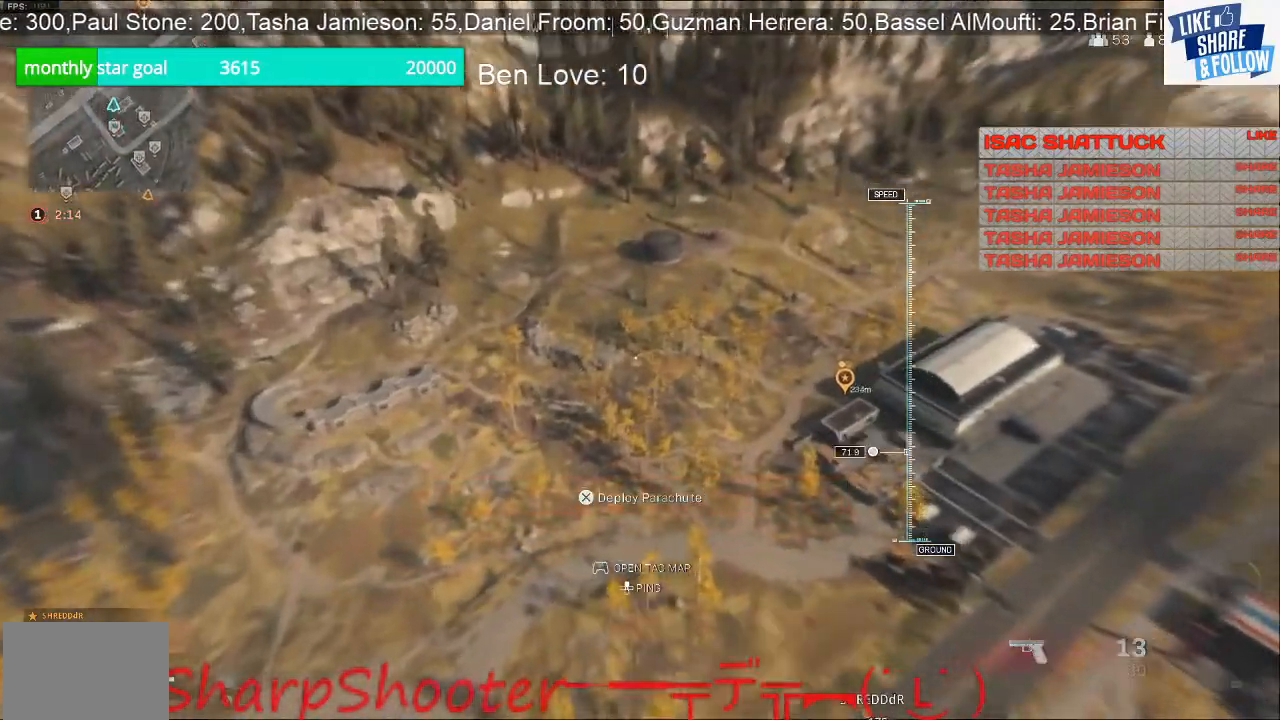
{"buttons": [], "left_stick": "down", "right_stick": "center", "events": [[67, "left_stick", "down"], [300, "CROSS", "down"], [500, "CROSS", "up"]]}
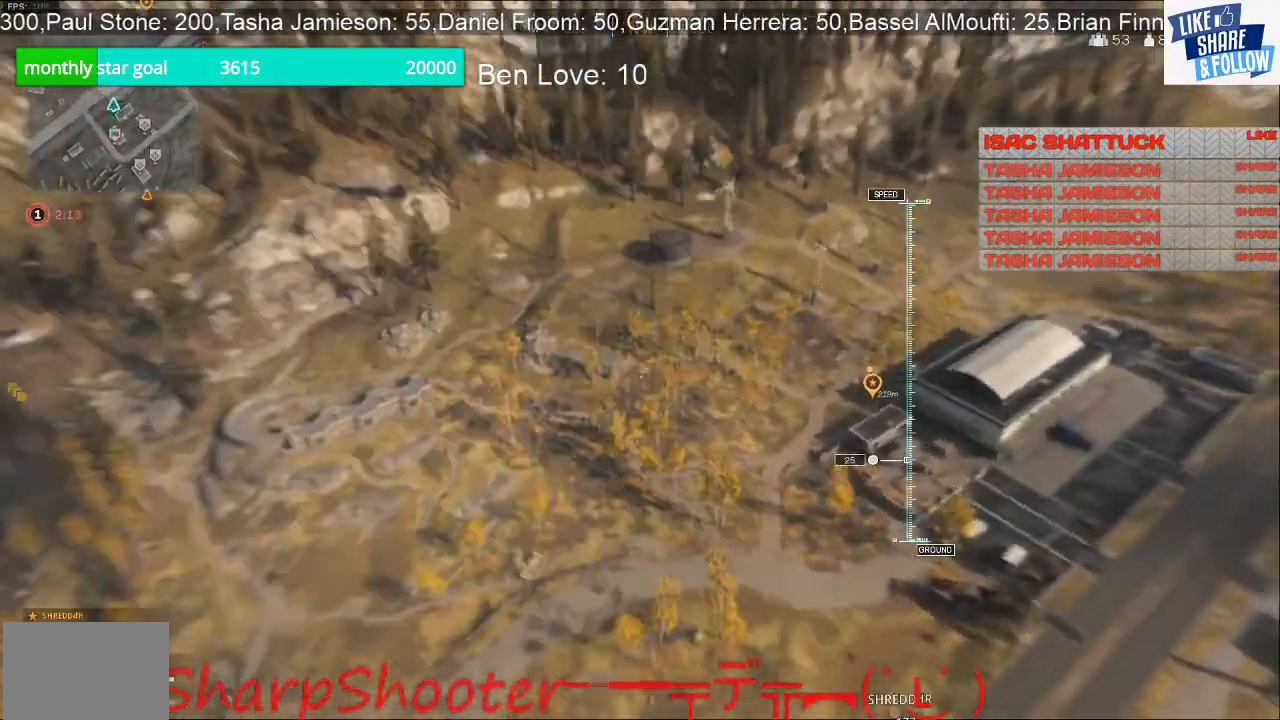
{"buttons": [], "left_stick": "center", "right_stick": "up-left", "events": [[67, "left_stick", "down-left"], [267, "right_stick", "up-left"], [433, "left_stick", "down-right"], [500, "left_stick", "center"]]}
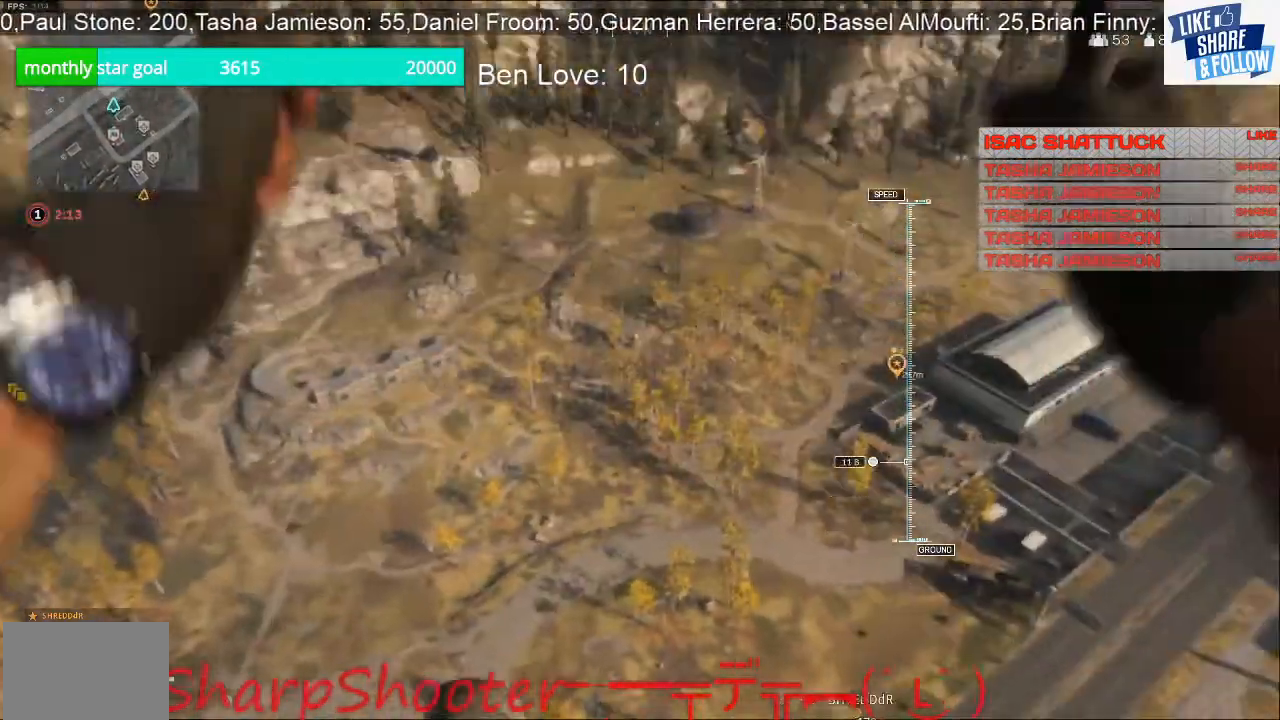
{"buttons": [], "left_stick": "center", "right_stick": "center", "events": [[67, "right_stick", "center"]]}
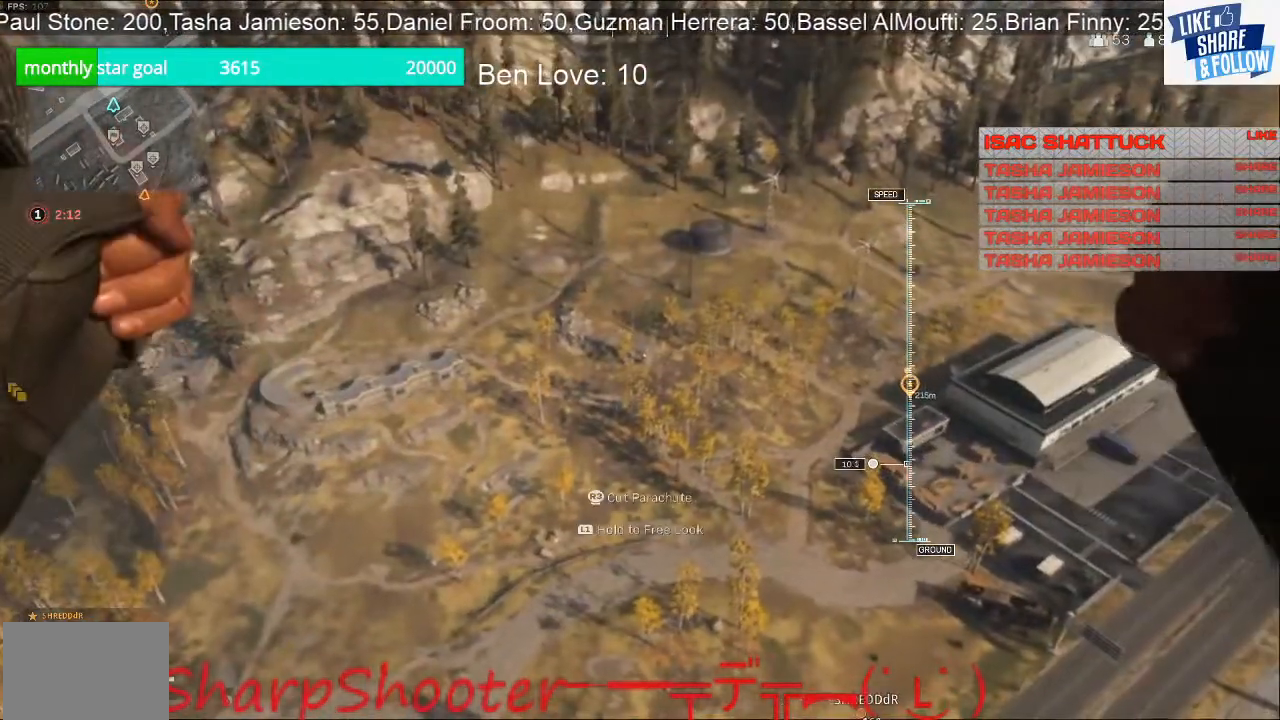
{"buttons": [], "left_stick": "center", "right_stick": "center", "events": []}
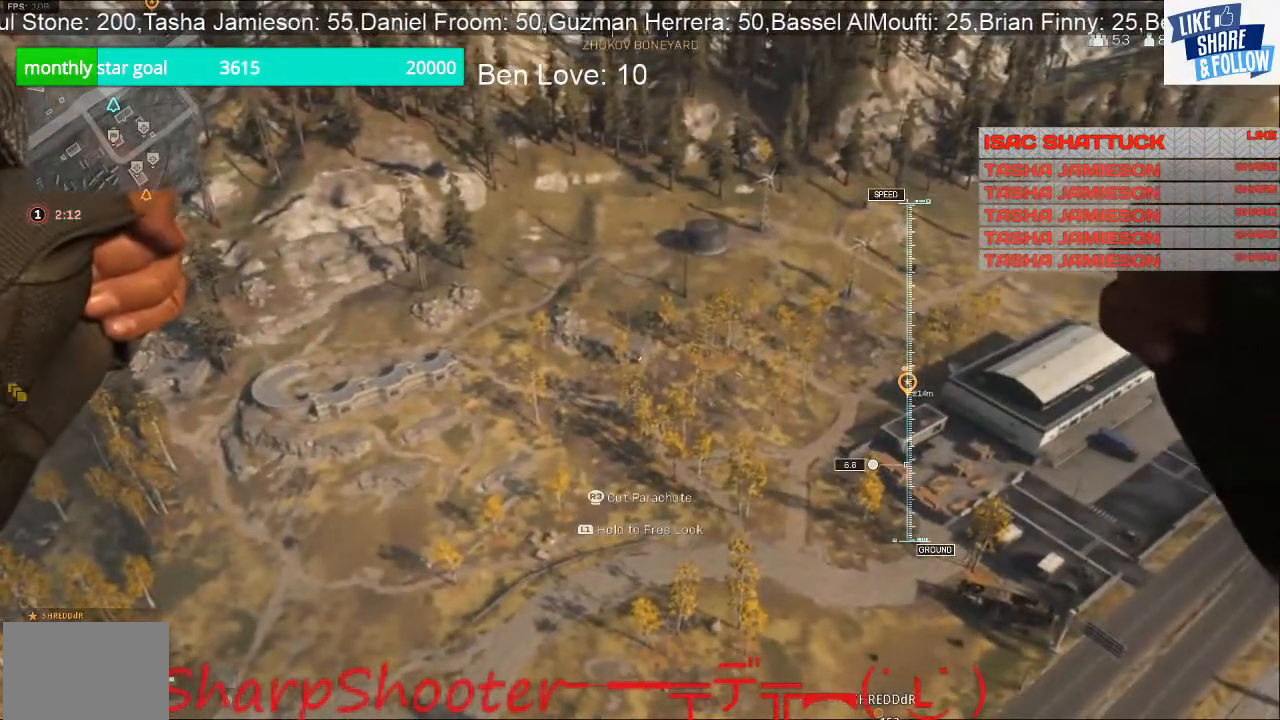
{"buttons": [], "left_stick": "center", "right_stick": "center", "events": []}
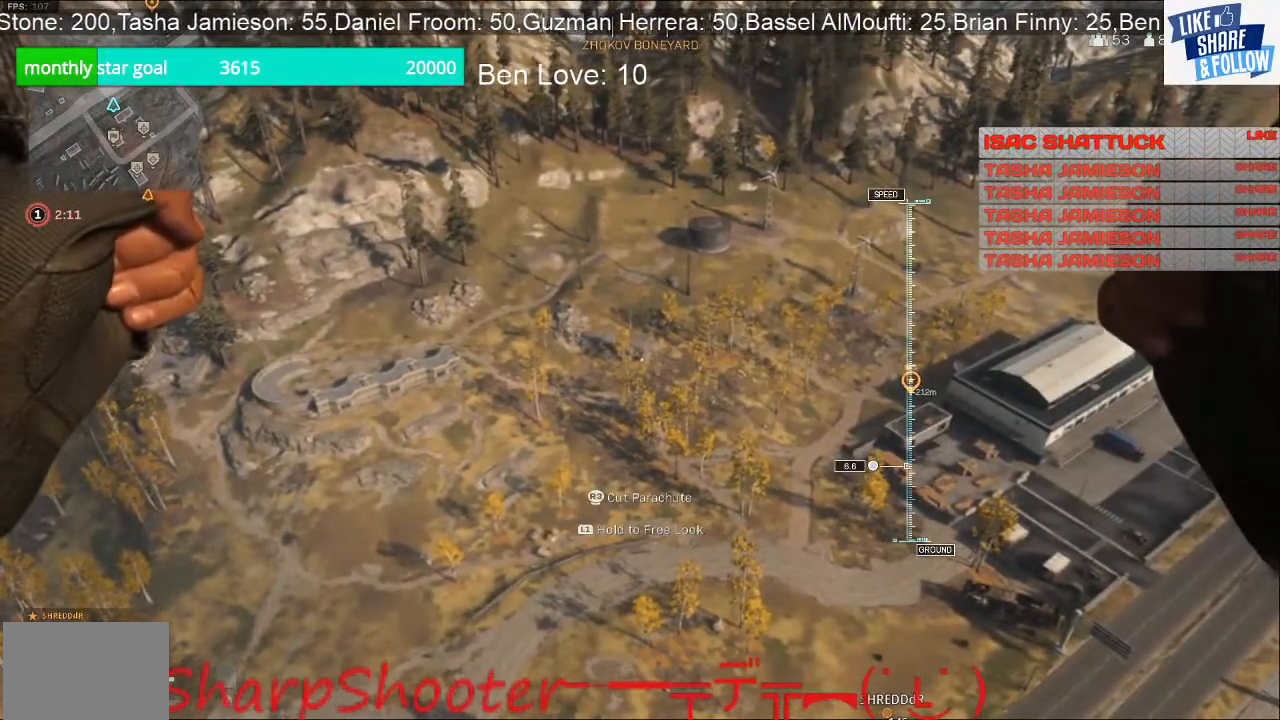
{"buttons": [], "left_stick": "up", "right_stick": "center", "events": [[133, "left_stick", "up"], [267, "R3", "down"], [367, "R3", "up"]]}
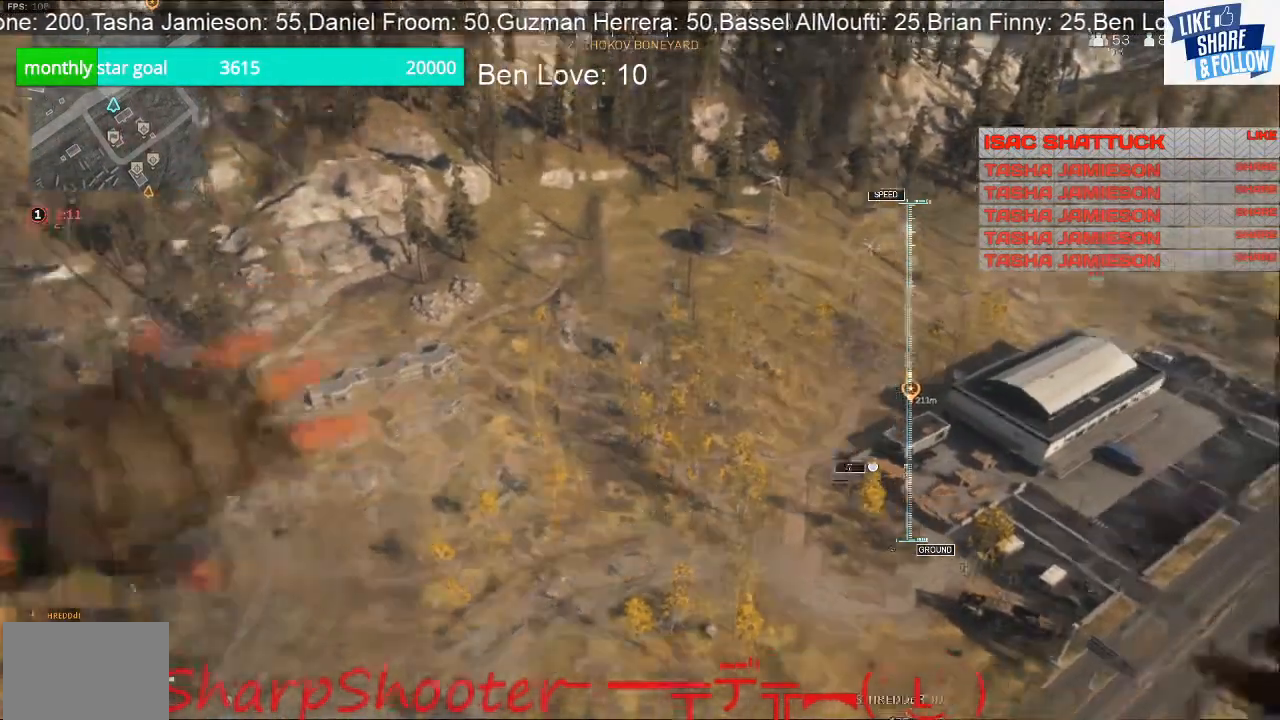
{"buttons": [], "left_stick": "up", "right_stick": "center", "events": []}